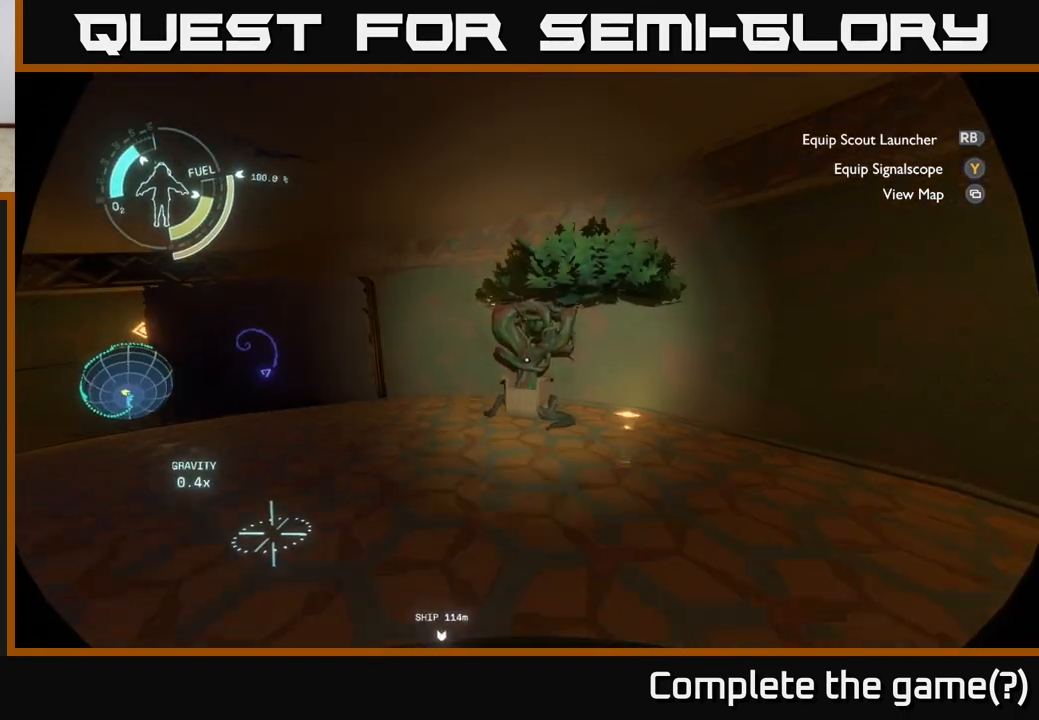
Gameplay with a controller (Xbox layout); each line is a JSON object with the inputs held at the frame after it. "events" lists button and stick changes between this image and that frame as [ms after this image, input, new state], when the widget could be followed in between.
{"buttons": [], "left_stick": "up", "right_stick": "up", "events": [[367, "right_stick", "up"]]}
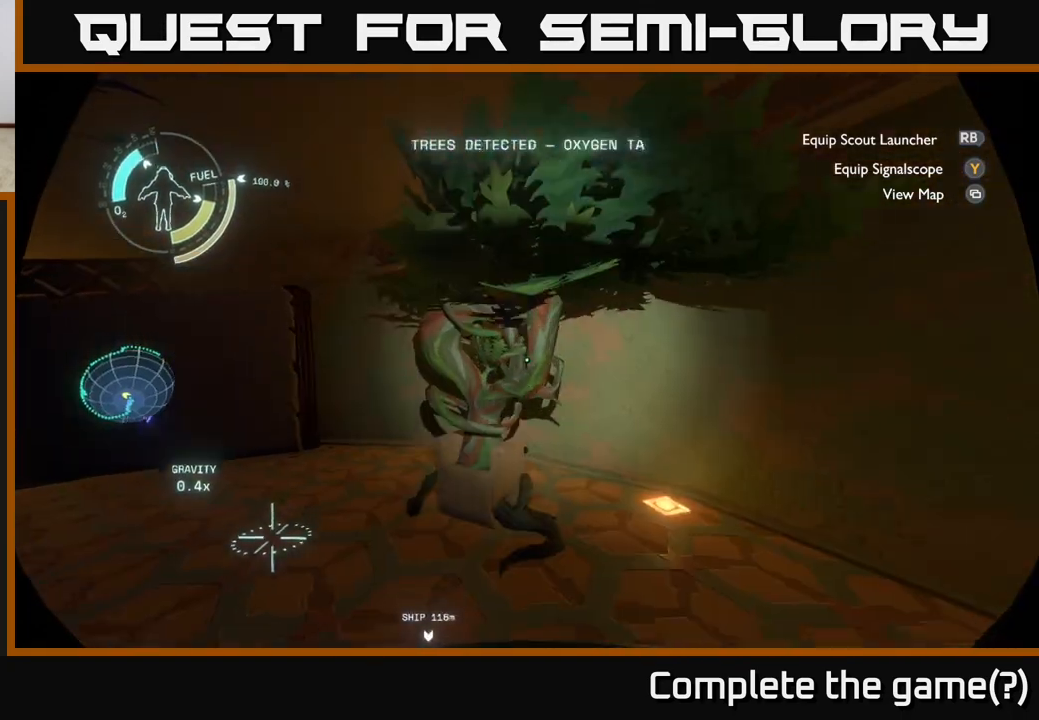
{"buttons": [], "left_stick": "center", "right_stick": "center", "events": [[33, "right_stick", "center"], [217, "left_stick", "center"]]}
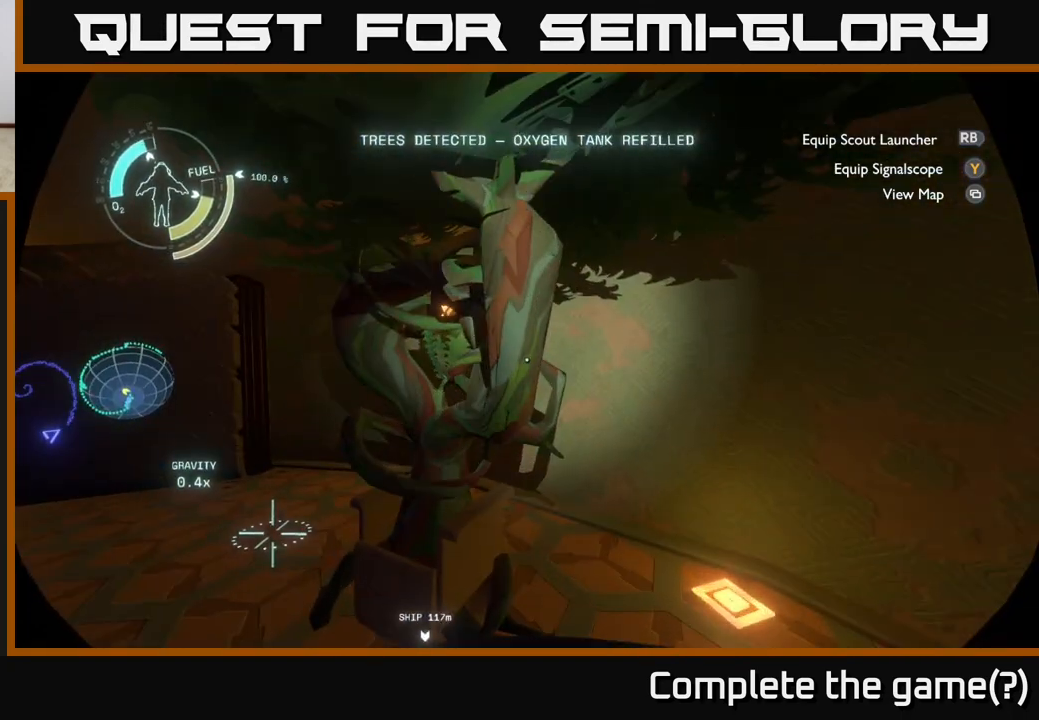
{"buttons": [], "left_stick": "center", "right_stick": "left", "events": [[217, "right_stick", "left"]]}
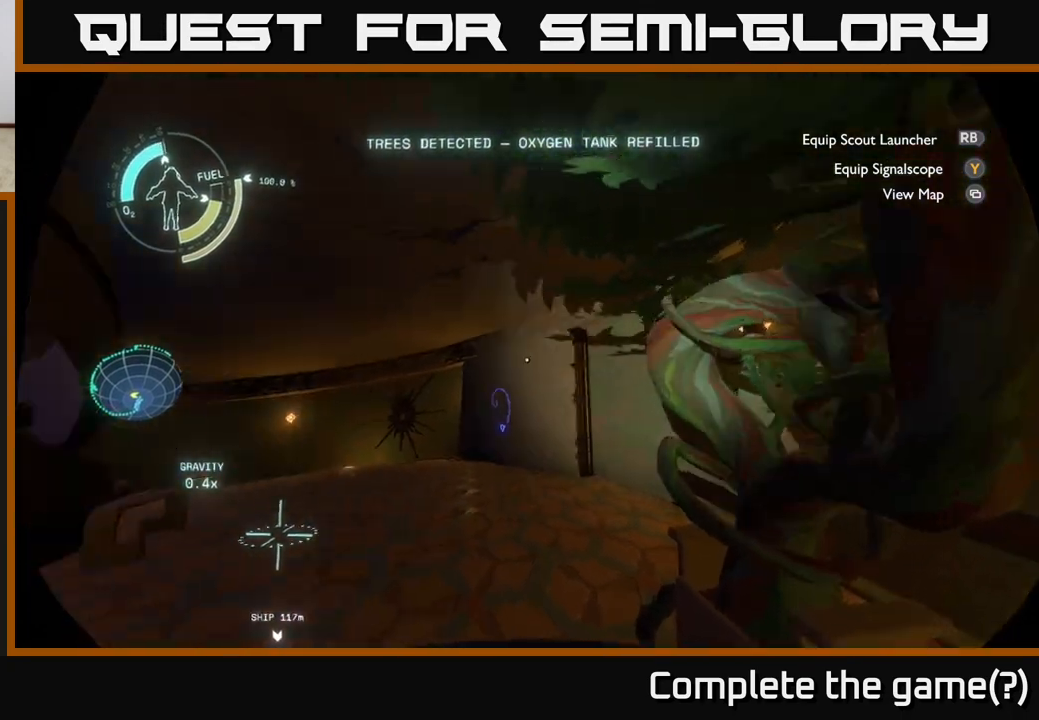
{"buttons": [], "left_stick": "center", "right_stick": "center", "events": [[133, "right_stick", "center"]]}
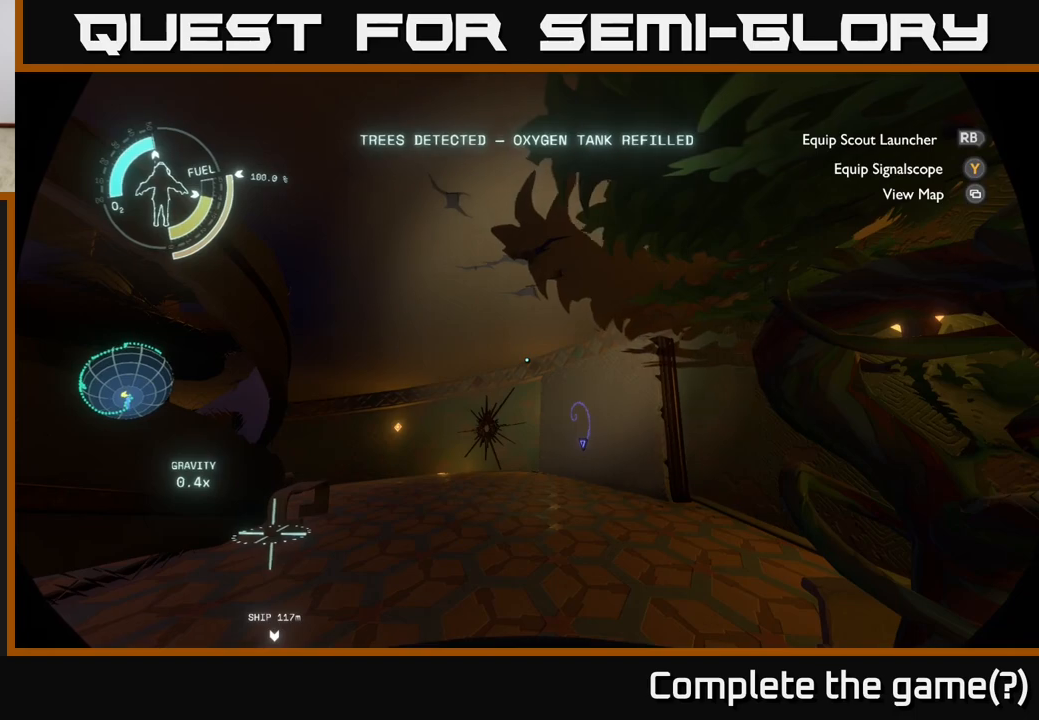
{"buttons": [], "left_stick": "center", "right_stick": "center", "events": [[33, "right_stick", "left"], [117, "right_stick", "center"]]}
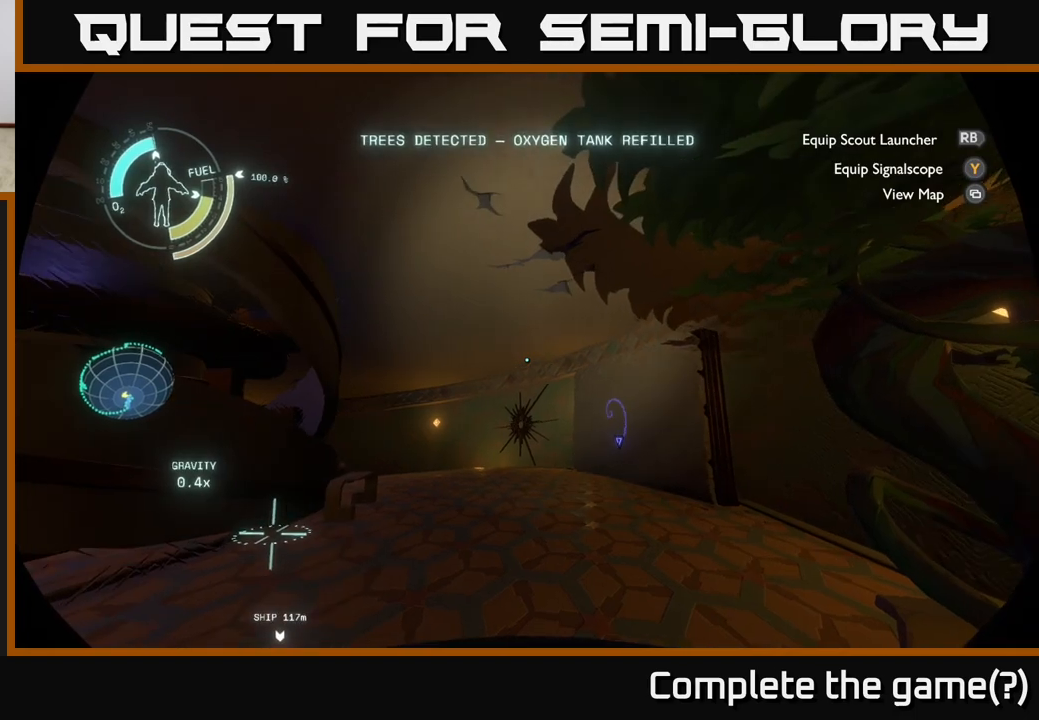
{"buttons": [], "left_stick": "center", "right_stick": "center", "events": [[33, "right_stick", "left"], [83, "right_stick", "center"]]}
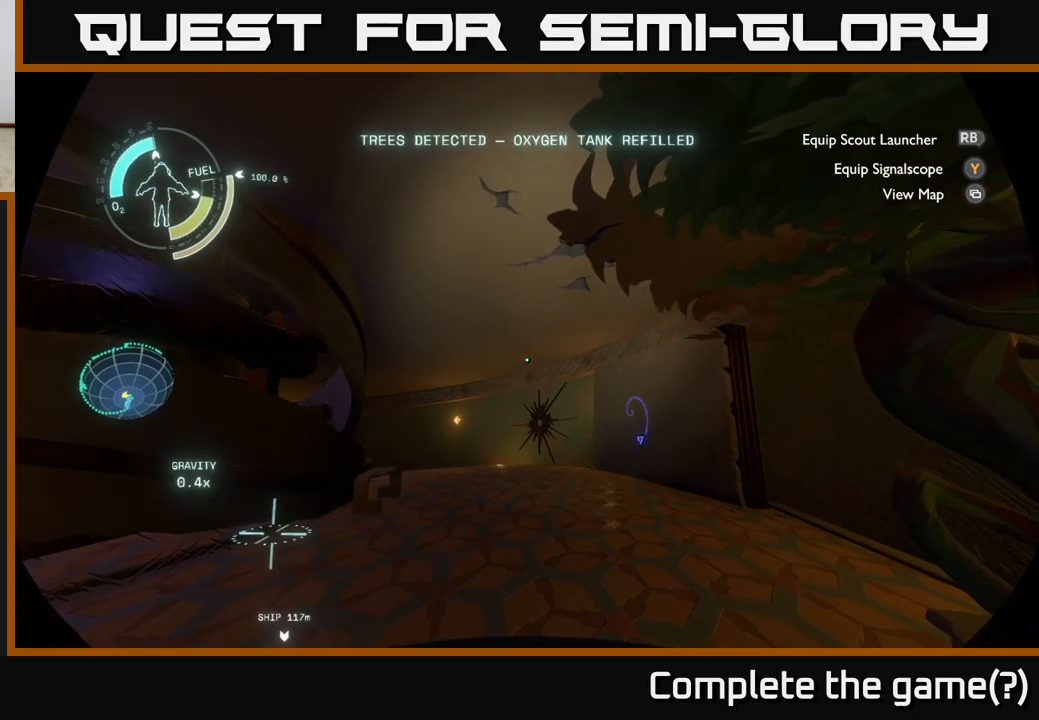
{"buttons": [], "left_stick": "center", "right_stick": "left", "events": [[17, "right_stick", "left"]]}
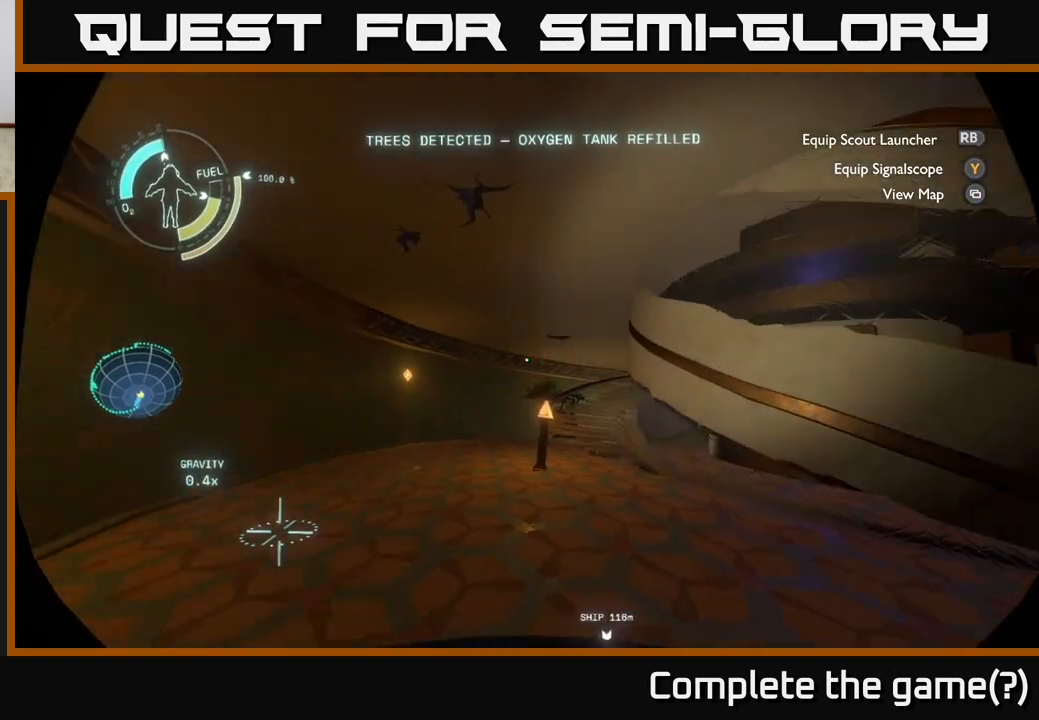
{"buttons": [], "left_stick": "center", "right_stick": "right", "events": [[100, "right_stick", "center"], [483, "right_stick", "right"]]}
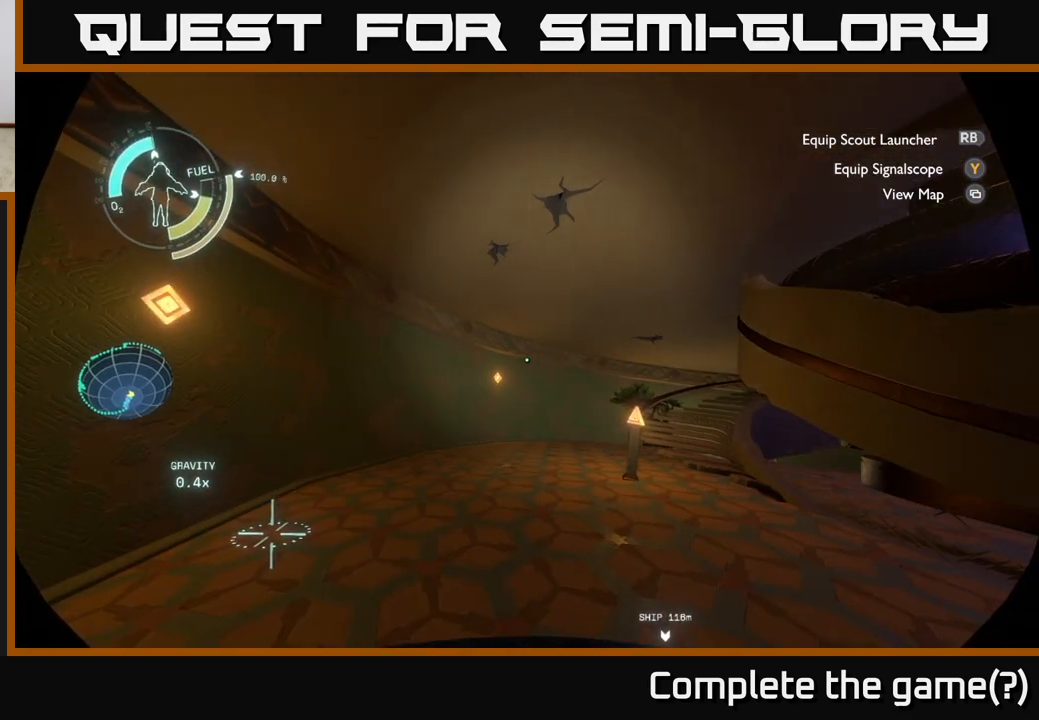
{"buttons": [], "left_stick": "up", "right_stick": "right", "events": [[317, "left_stick", "up"]]}
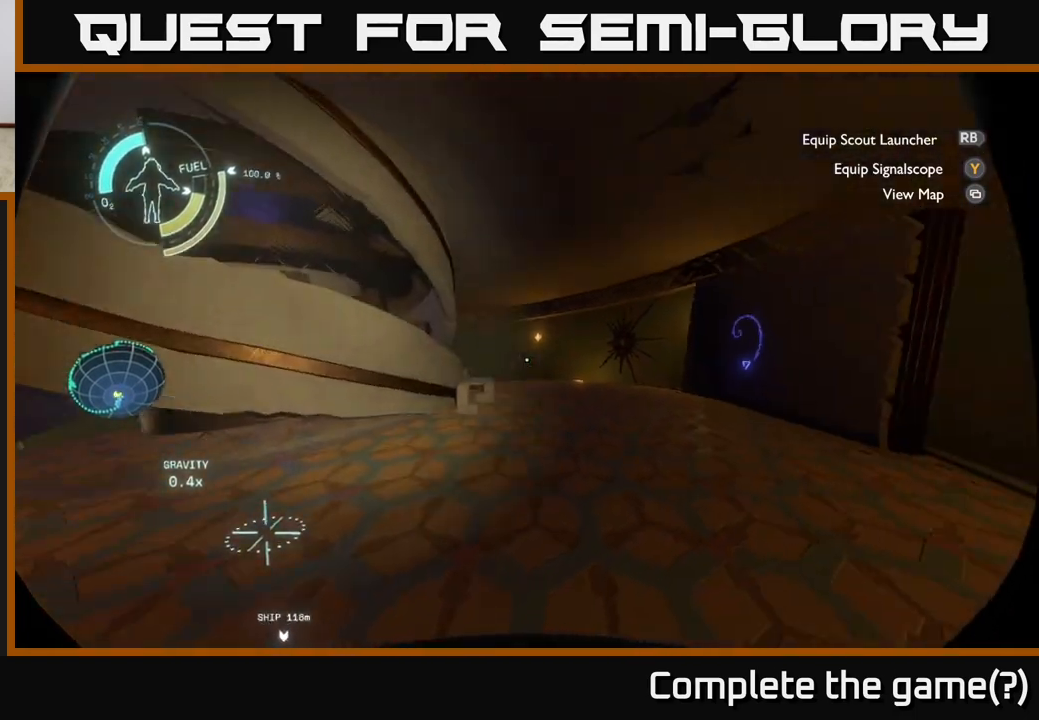
{"buttons": [], "left_stick": "up", "right_stick": "center", "events": [[233, "right_stick", "center"]]}
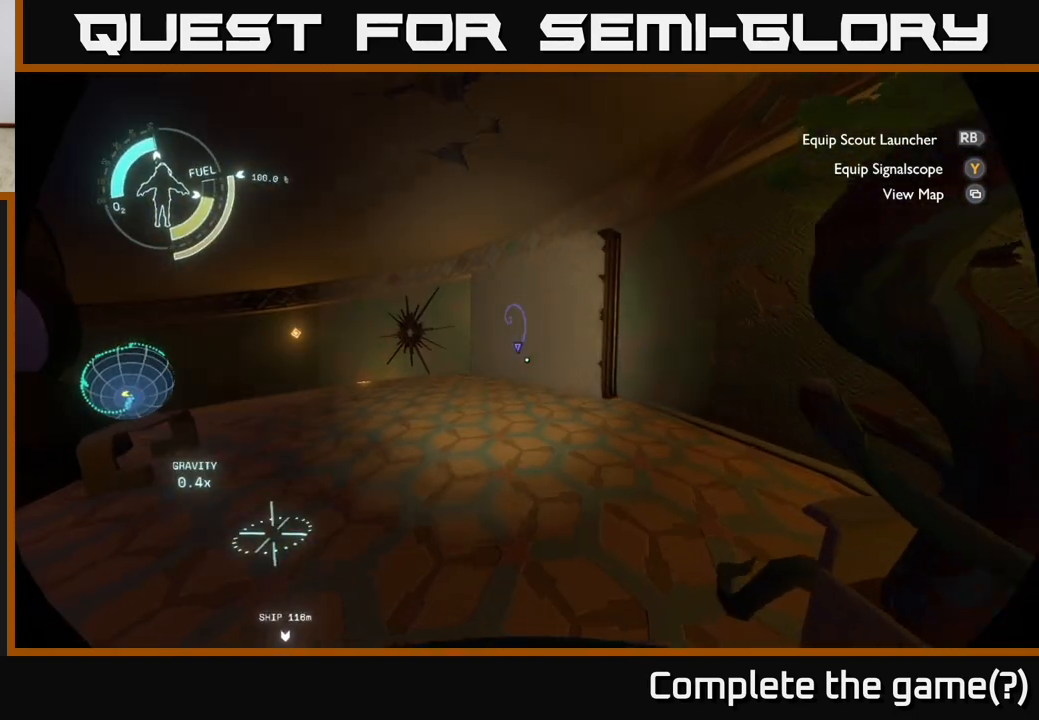
{"buttons": [], "left_stick": "up", "right_stick": "left", "events": [[317, "right_stick", "left"]]}
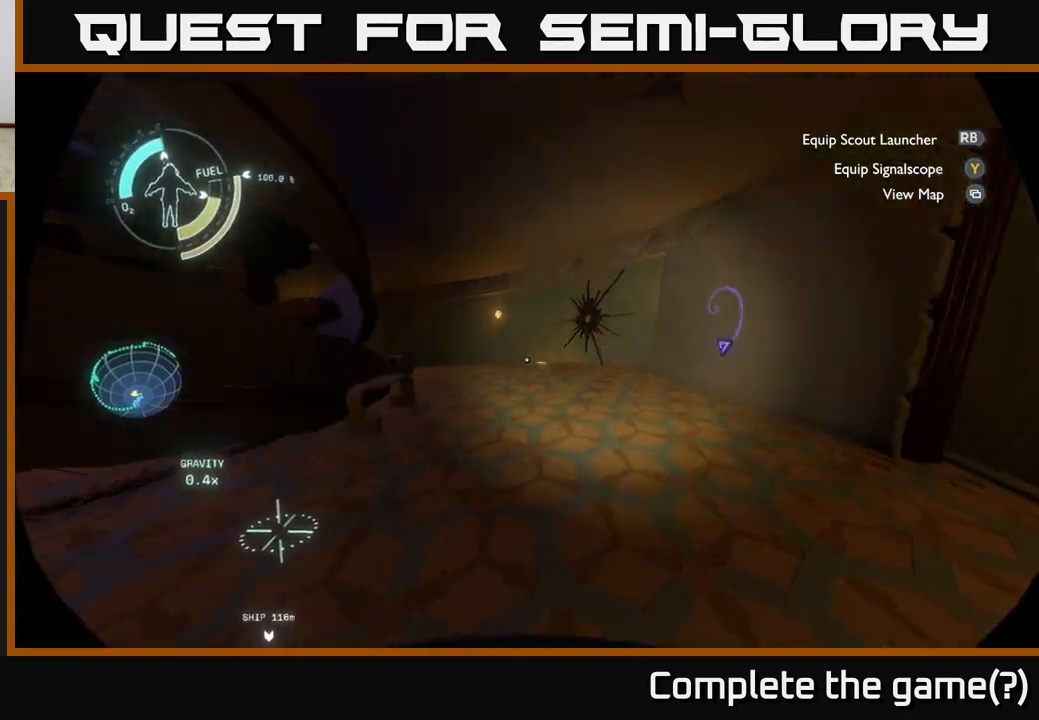
{"buttons": [], "left_stick": "up", "right_stick": "right", "events": [[67, "right_stick", "center"], [467, "right_stick", "right"]]}
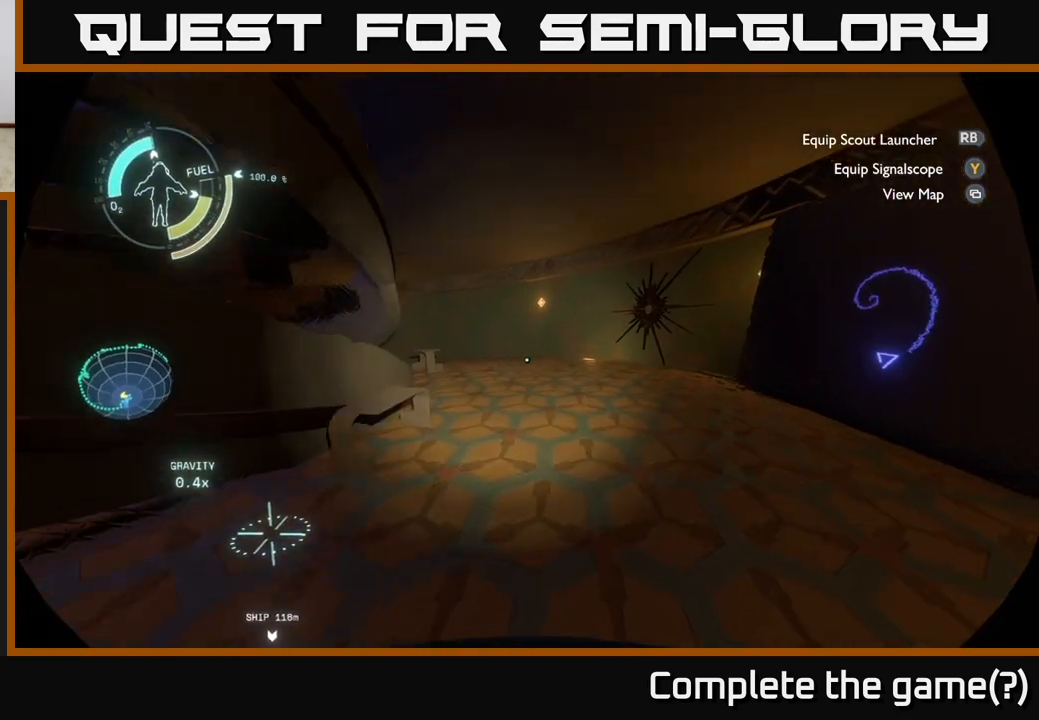
{"buttons": [], "left_stick": "up", "right_stick": "center", "events": [[100, "left_stick", "up-right"], [367, "left_stick", "up"], [383, "right_stick", "center"]]}
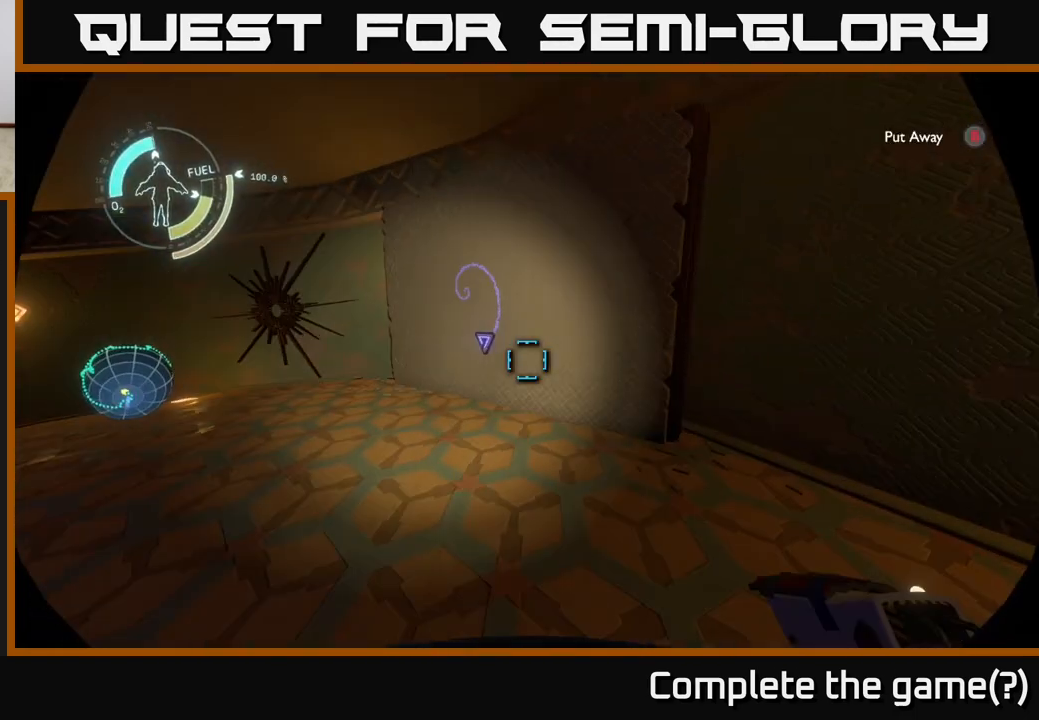
{"buttons": [], "left_stick": "up-left", "right_stick": "center", "events": [[217, "left_stick", "up-left"]]}
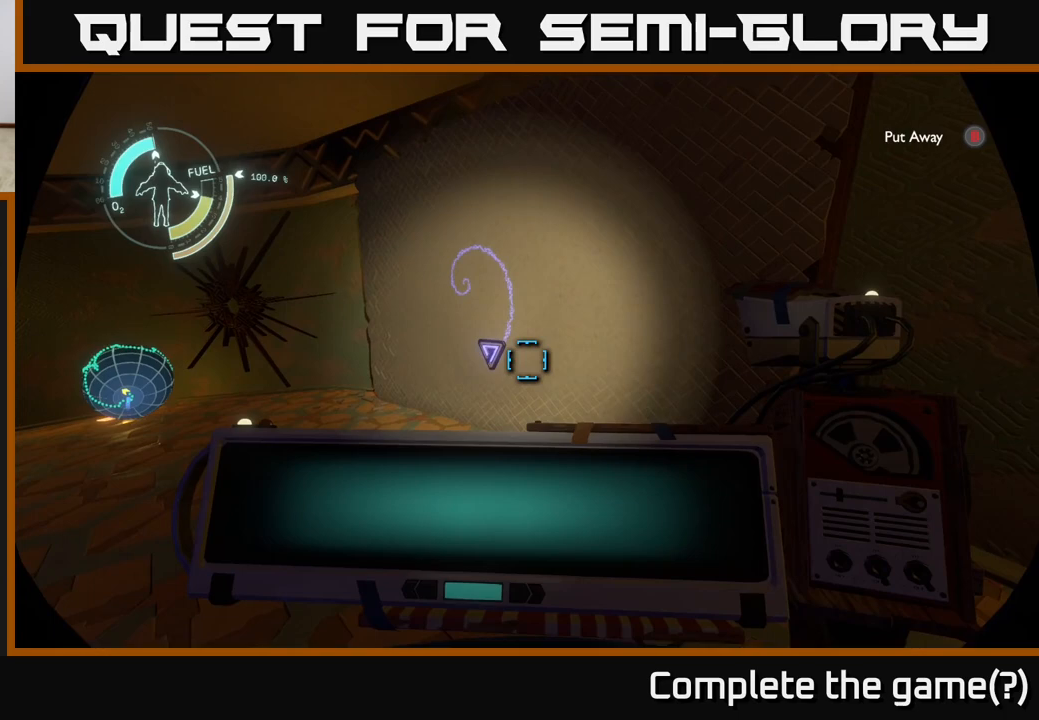
{"buttons": [], "left_stick": "up-left", "right_stick": "down-right", "events": [[183, "right_stick", "down-right"]]}
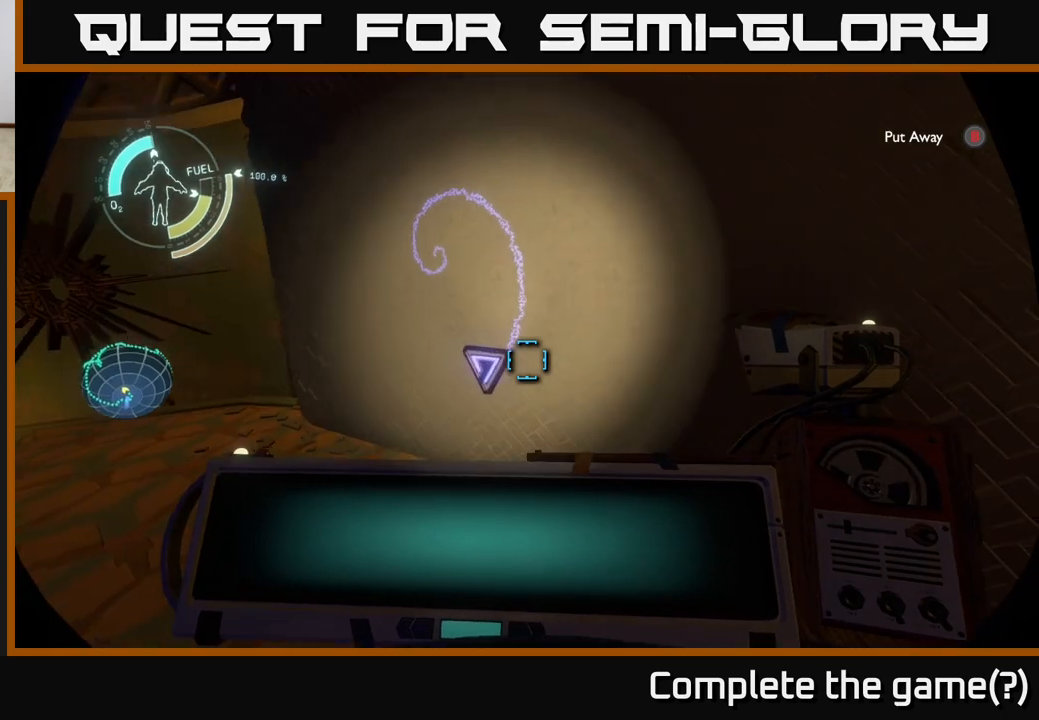
{"buttons": [], "left_stick": "up-left", "right_stick": "down-right", "events": []}
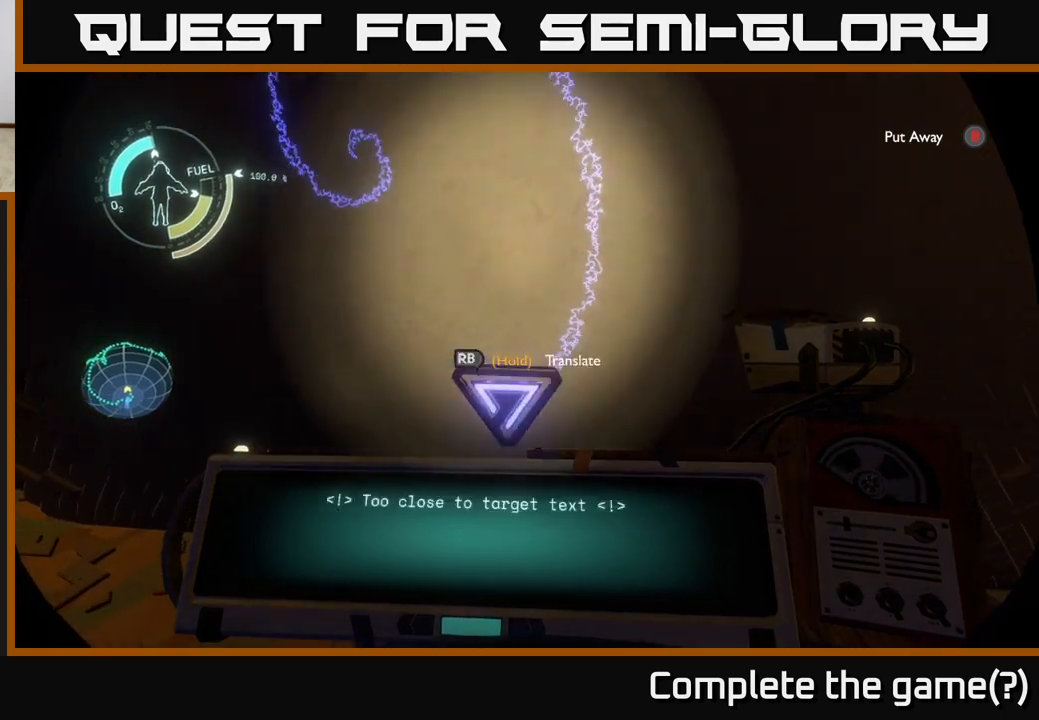
{"buttons": [], "left_stick": "center", "right_stick": "center", "events": [[100, "left_stick", "center"], [267, "right_stick", "center"], [417, "left_stick", "down"], [467, "left_stick", "center"]]}
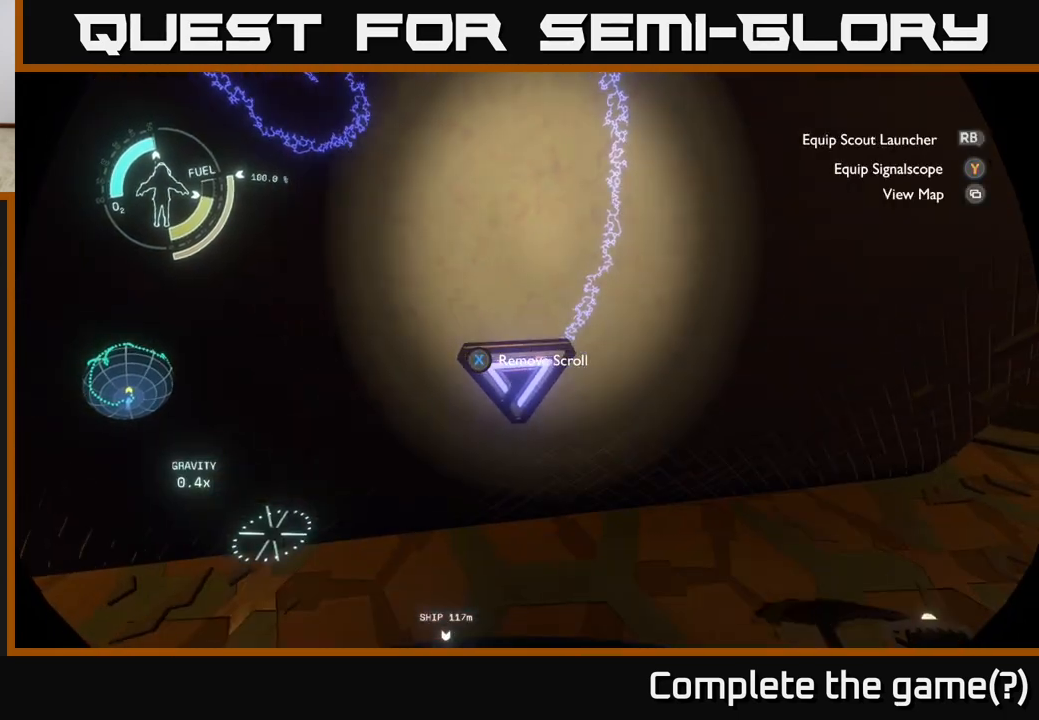
{"buttons": [], "left_stick": "center", "right_stick": "center", "events": []}
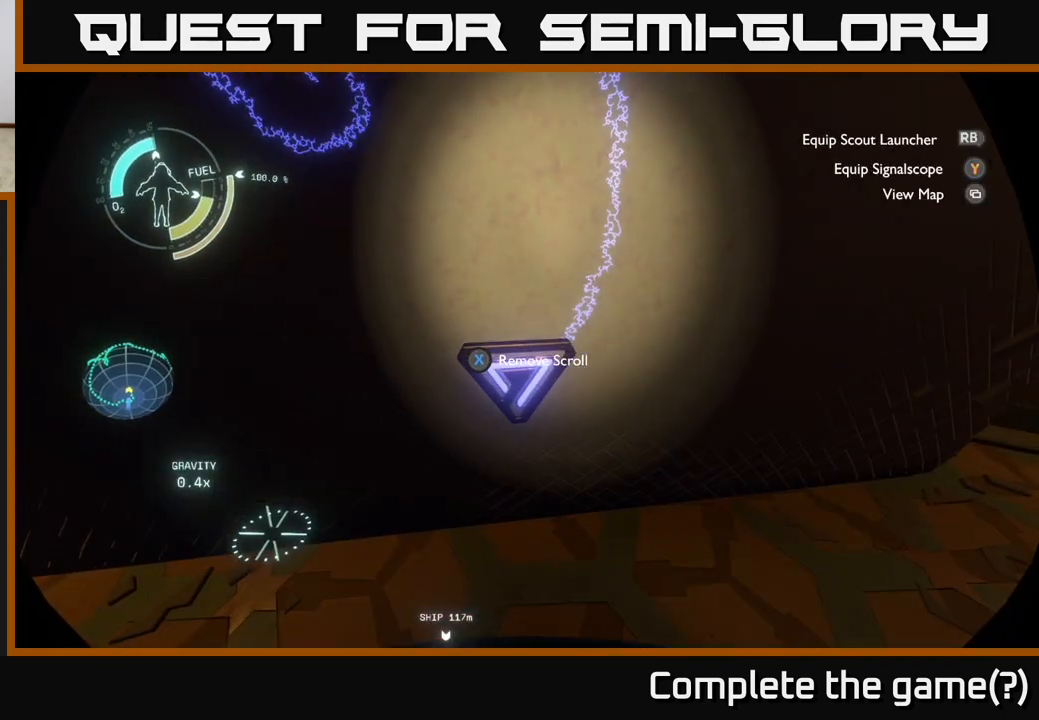
{"buttons": [], "left_stick": "center", "right_stick": "center", "events": [[67, "right_stick", "up-left"], [183, "right_stick", "center"]]}
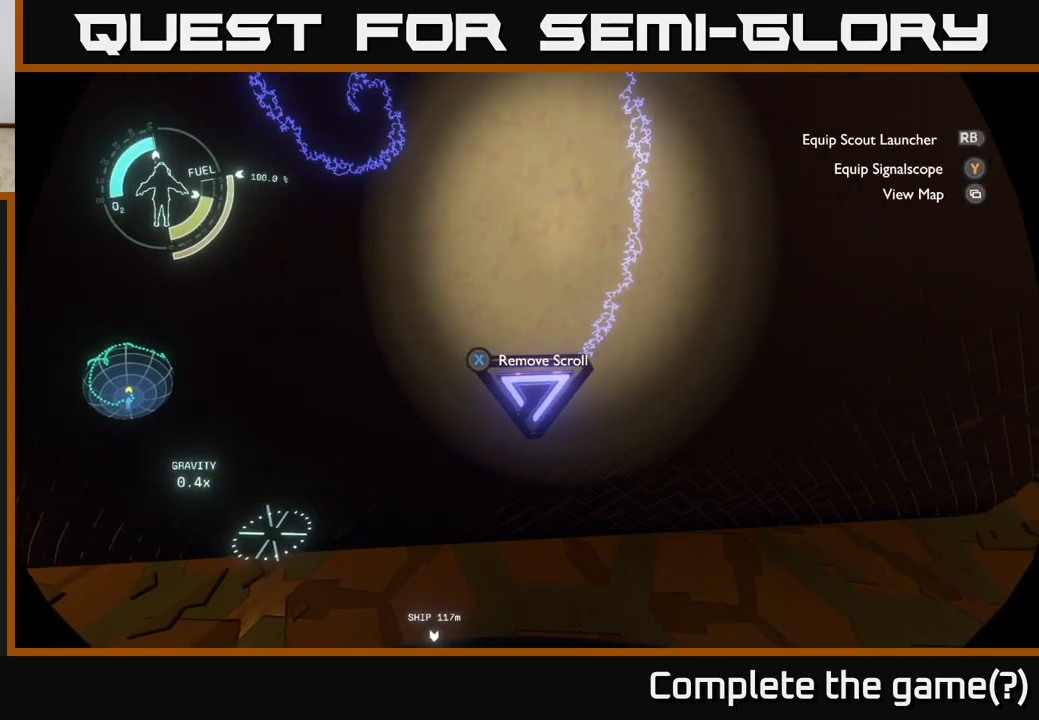
{"buttons": [], "left_stick": "center", "right_stick": "center", "events": [[17, "right_stick", "up"], [83, "left_stick", "down-right"], [200, "right_stick", "center"], [317, "left_stick", "center"]]}
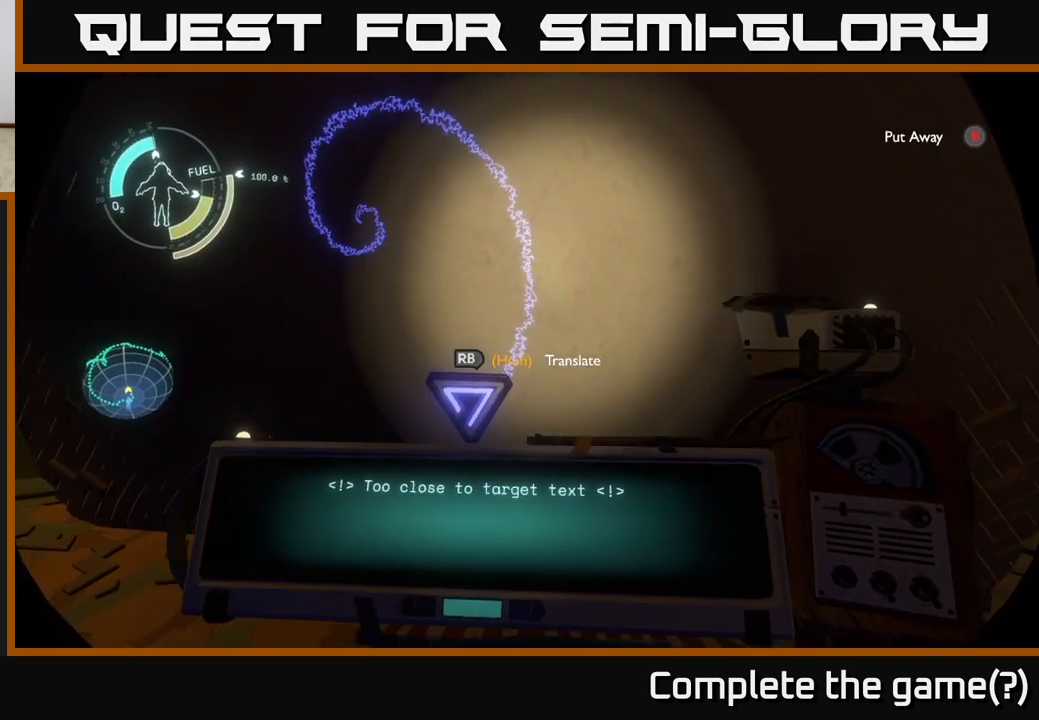
{"buttons": ["R1"], "left_stick": "center", "right_stick": "center", "events": [[17, "right_stick", "left"], [83, "right_stick", "center"], [483, "R1", "down"]]}
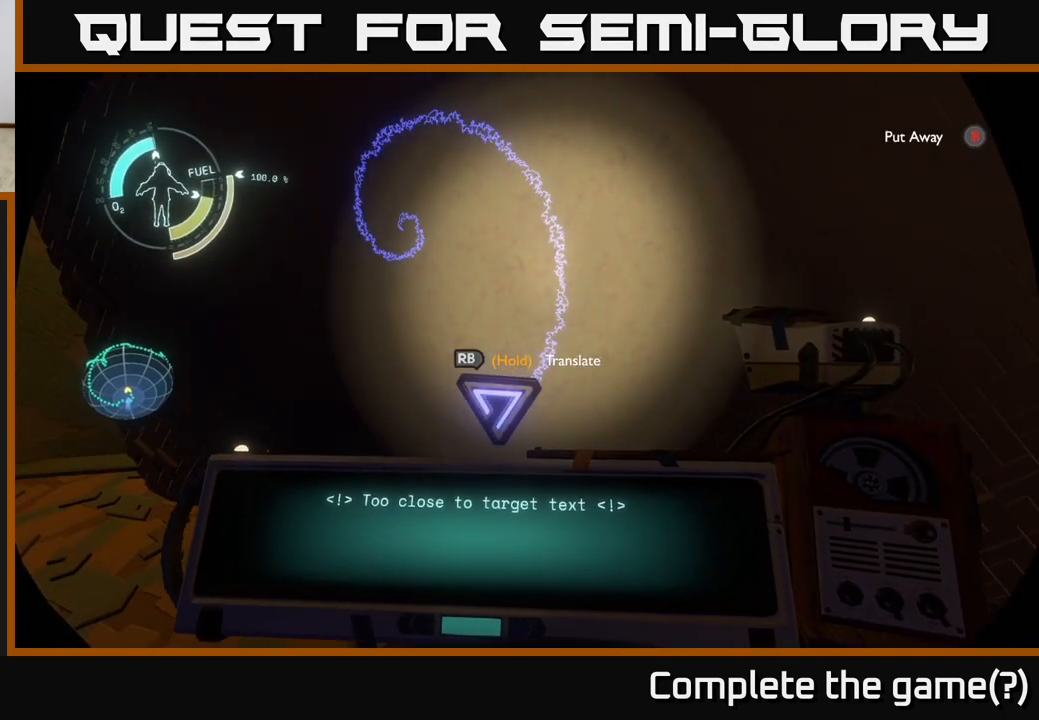
{"buttons": ["R1"], "left_stick": "center", "right_stick": "center", "events": []}
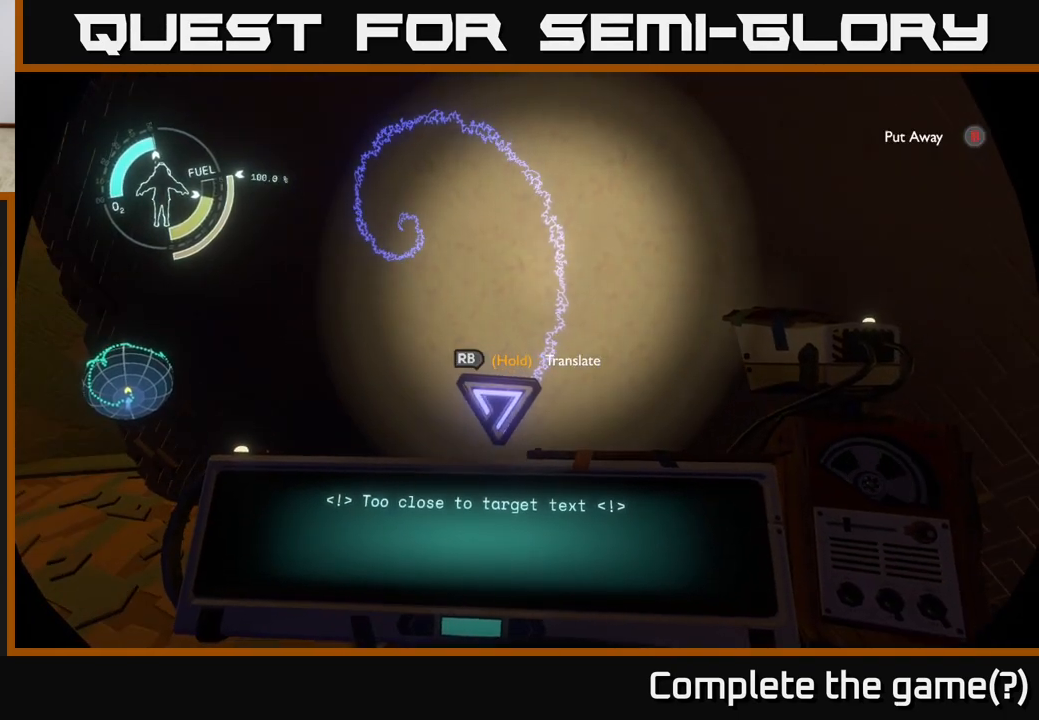
{"buttons": [], "left_stick": "down", "right_stick": "center", "events": [[50, "R1", "up"], [100, "right_stick", "up"], [367, "left_stick", "down"], [400, "right_stick", "center"]]}
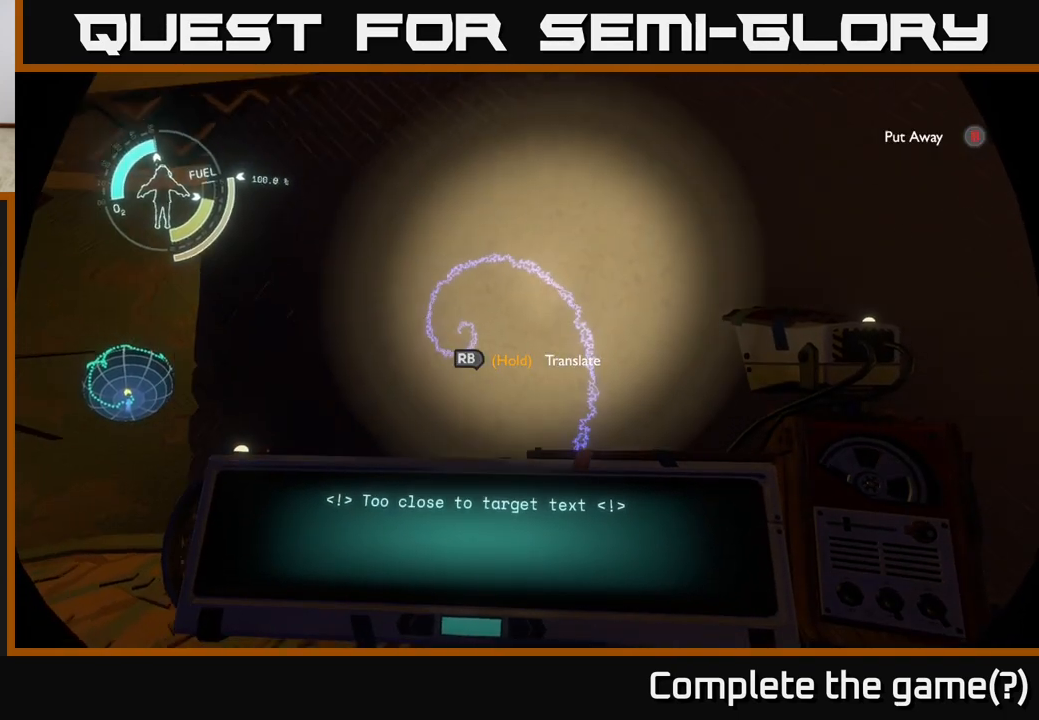
{"buttons": [], "left_stick": "down", "right_stick": "center", "events": []}
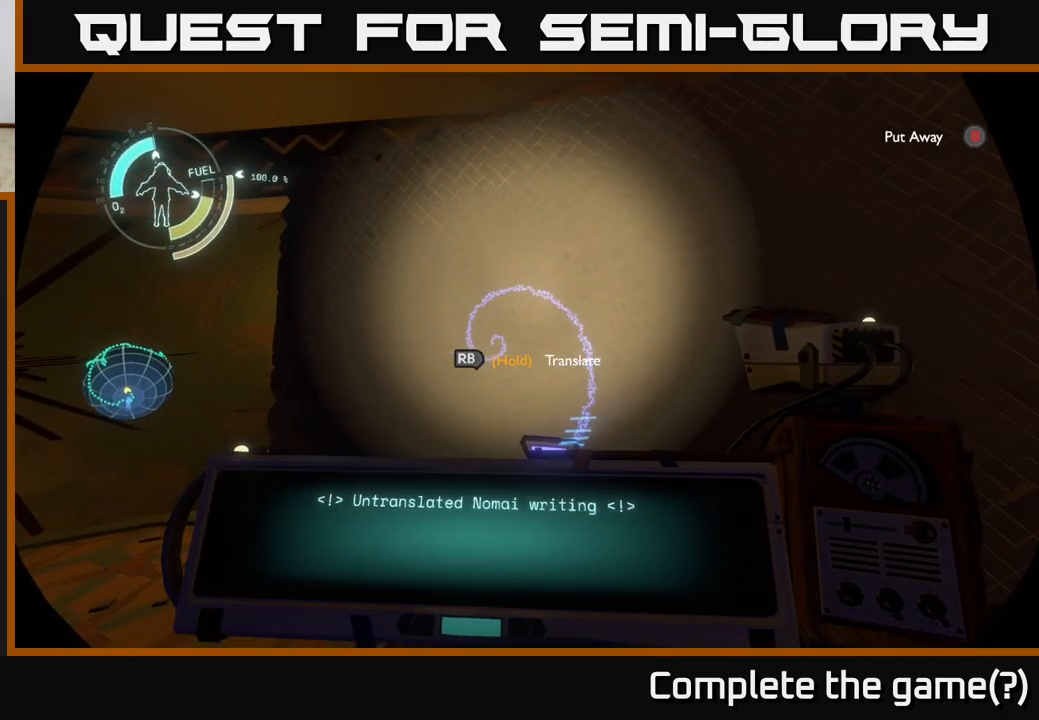
{"buttons": [], "left_stick": "center", "right_stick": "center", "events": [[67, "right_stick", "down-right"], [300, "right_stick", "center"], [367, "left_stick", "center"]]}
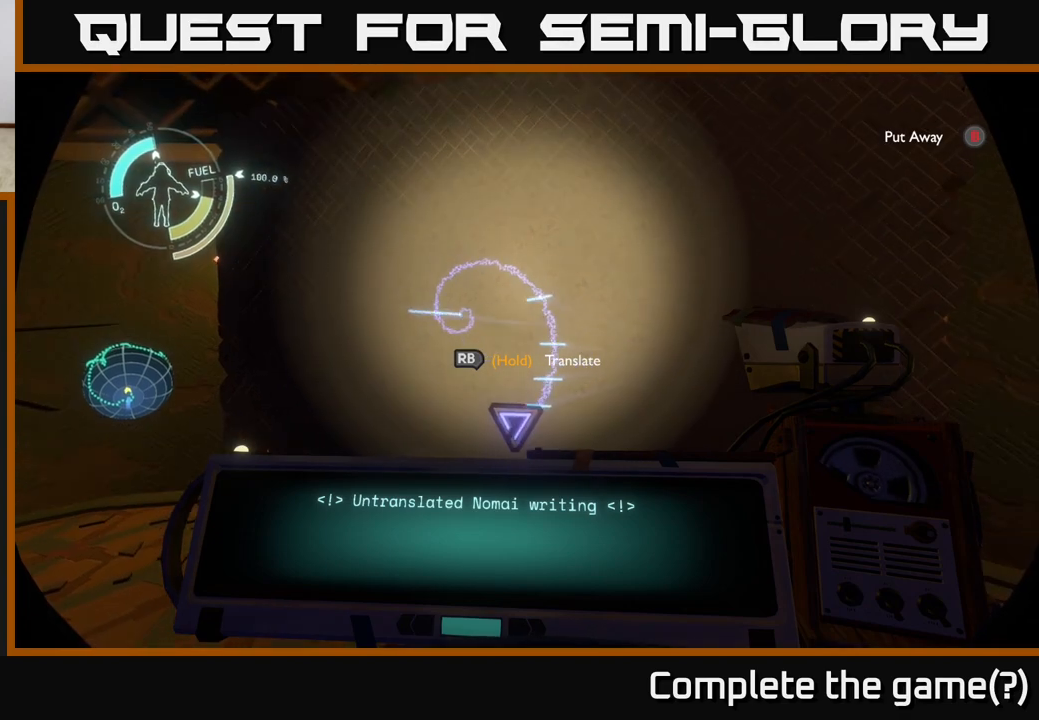
{"buttons": [], "left_stick": "center", "right_stick": "center", "events": []}
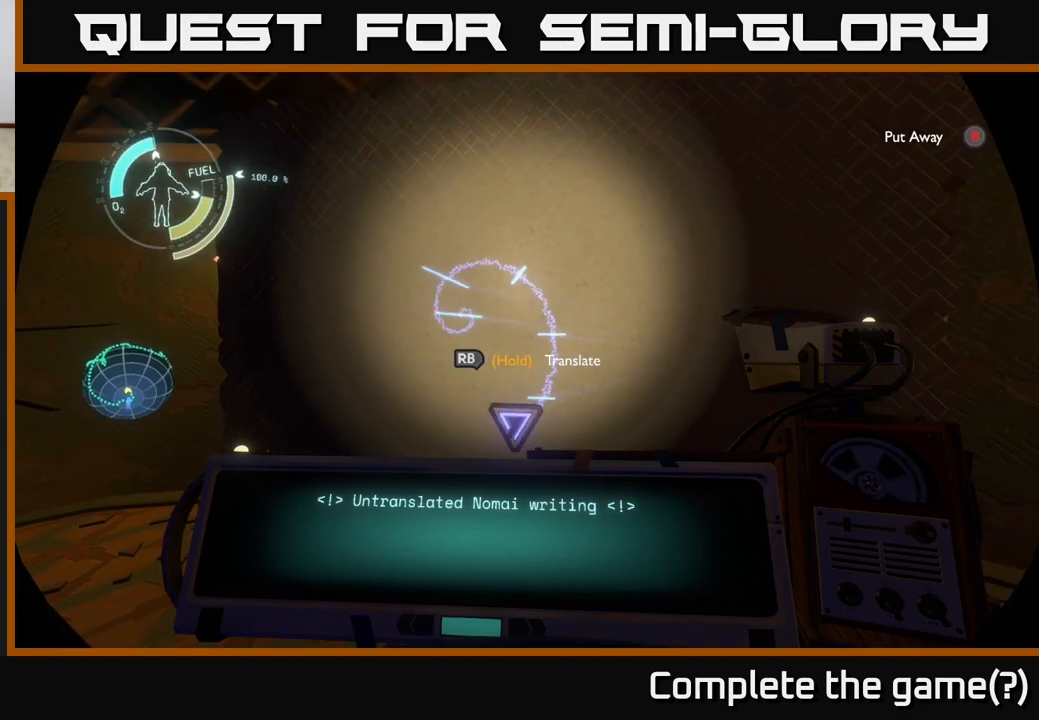
{"buttons": [], "left_stick": "center", "right_stick": "center", "events": []}
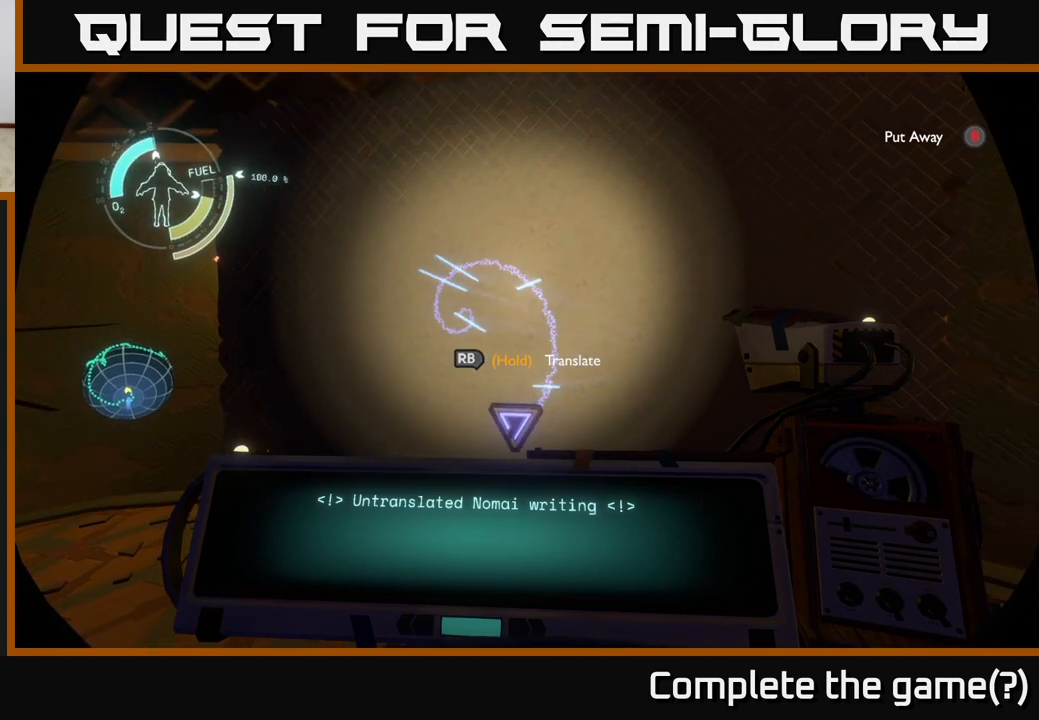
{"buttons": [], "left_stick": "center", "right_stick": "center", "events": []}
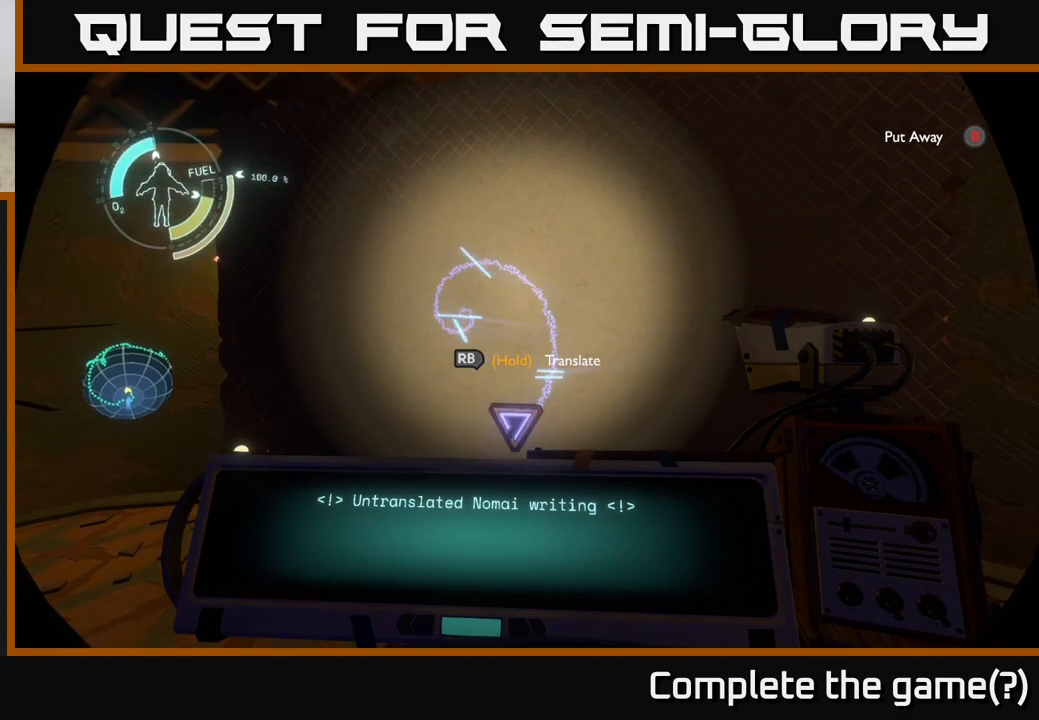
{"buttons": [], "left_stick": "center", "right_stick": "center", "events": [[417, "right_stick", "down"], [500, "right_stick", "center"]]}
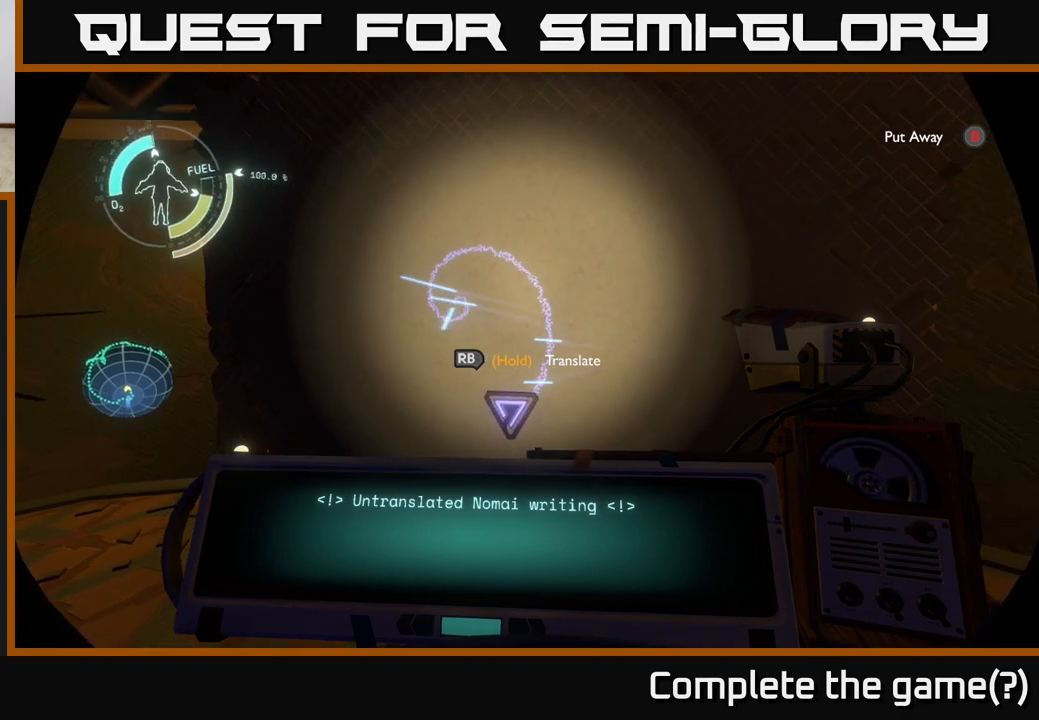
{"buttons": [], "left_stick": "center", "right_stick": "center", "events": []}